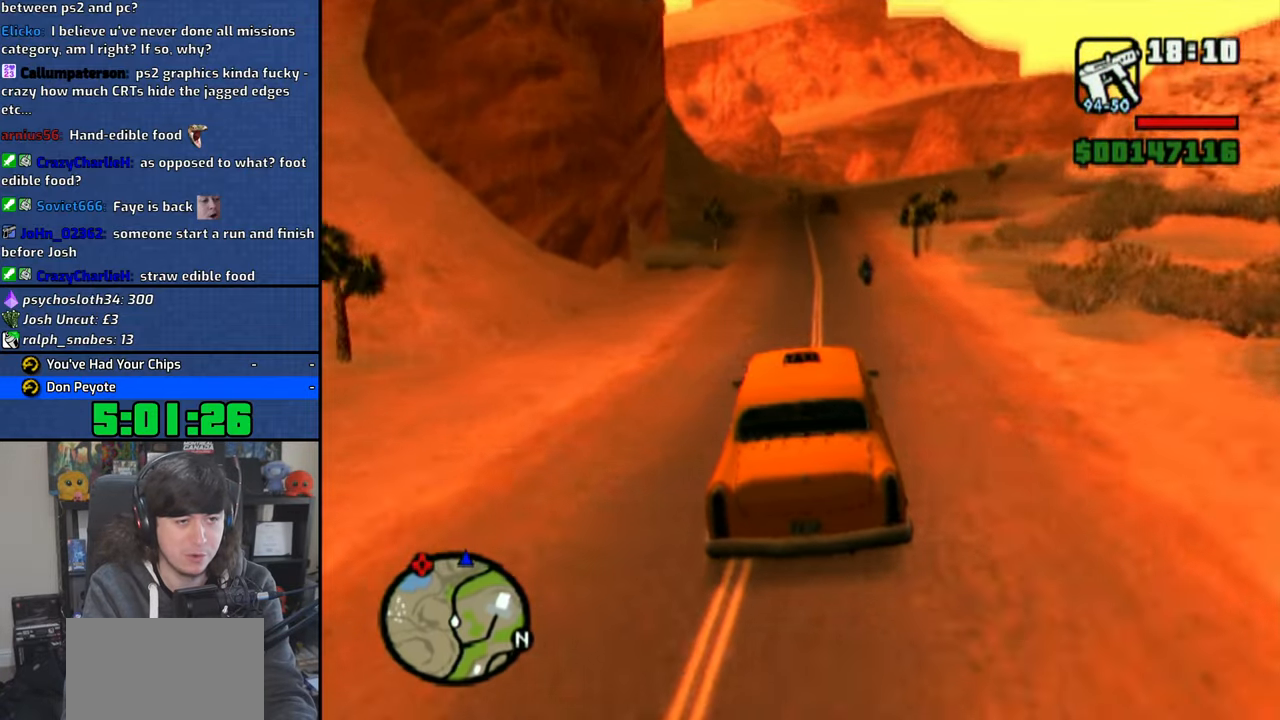
Gameplay with a controller (PlayStation layout); each line is a JSON object with the inputs held at the frame after it. "events" lists button and stick changes between this image and that frame as [ms after this image, input, new state], when the widget could be followed in between.
{"buttons": ["CROSS"], "left_stick": "center", "right_stick": "down", "events": [[250, "left_stick", "up-left"], [350, "left_stick", "center"]]}
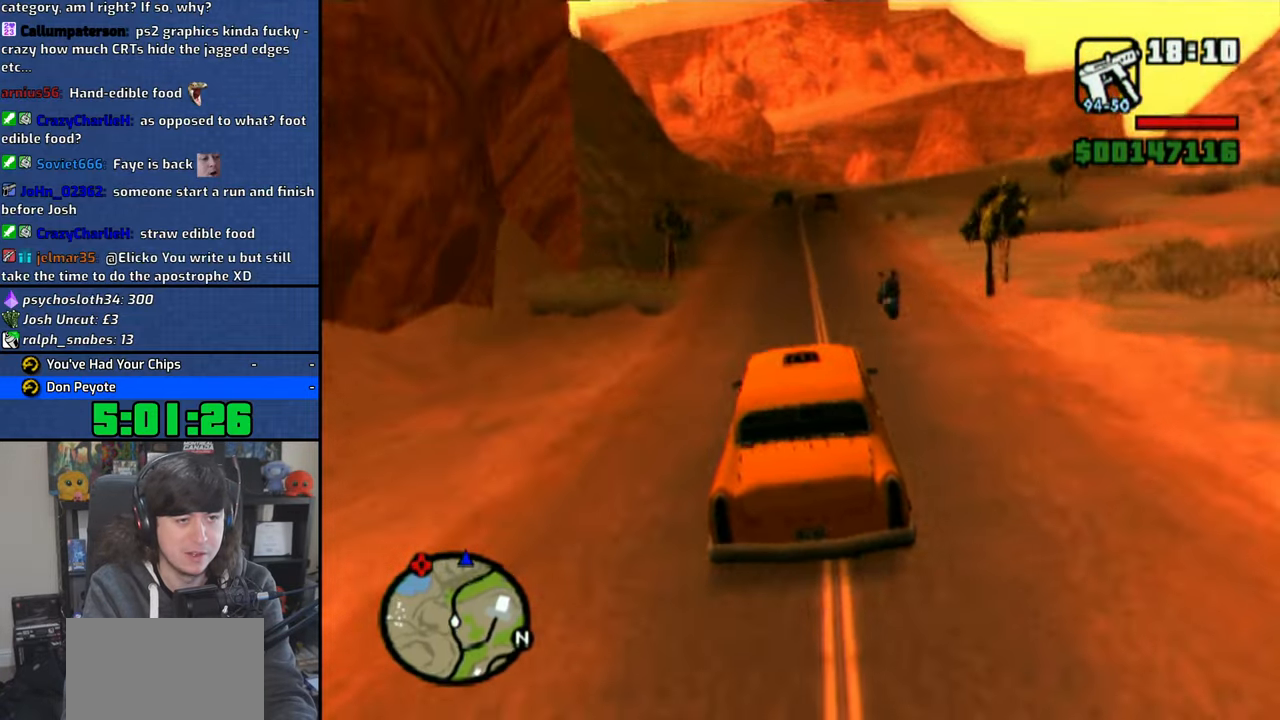
{"buttons": ["CROSS"], "left_stick": "center", "right_stick": "down", "events": [[33, "left_stick", "right"], [216, "left_stick", "center"]]}
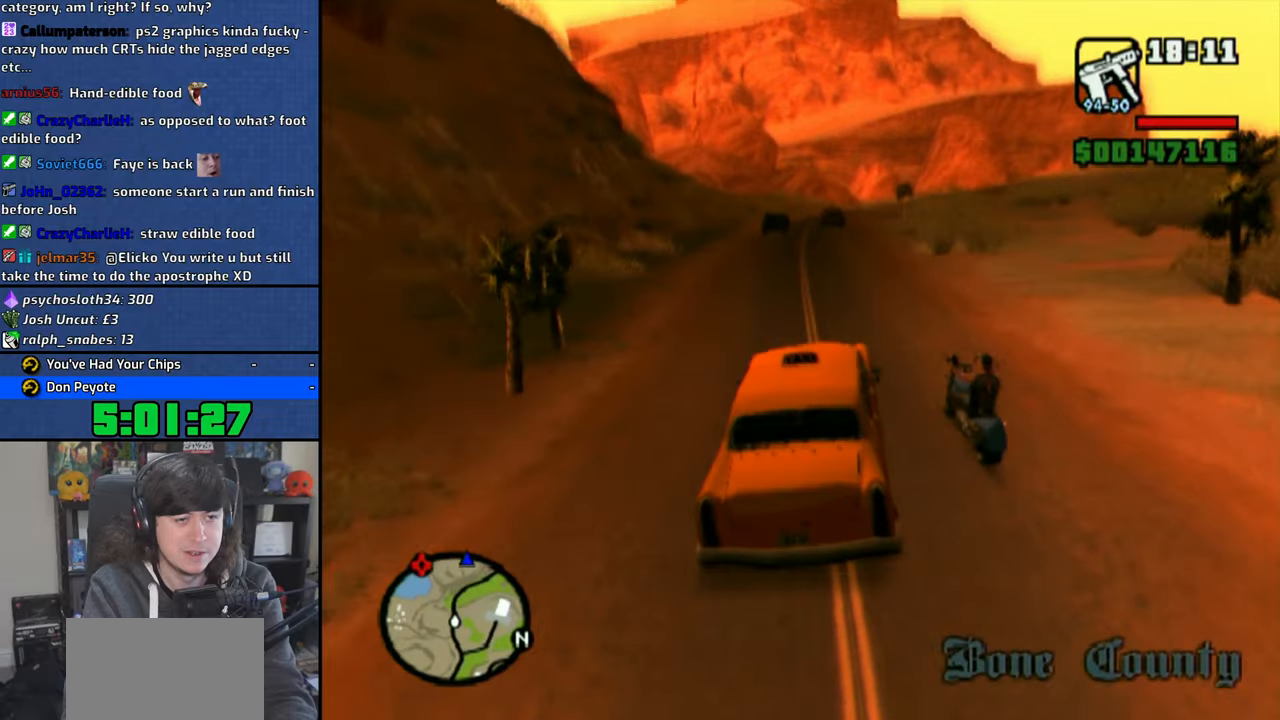
{"buttons": ["CROSS"], "left_stick": "up-left", "right_stick": "down", "events": [[400, "left_stick", "up-left"]]}
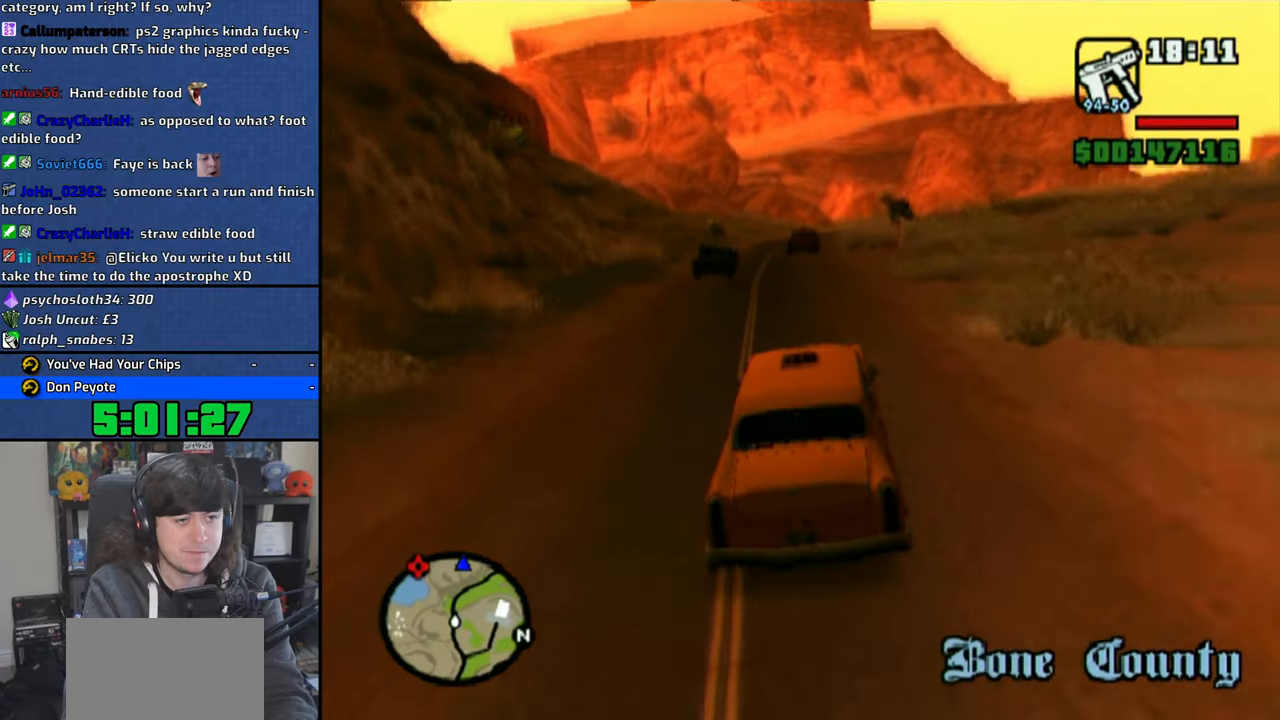
{"buttons": ["CROSS"], "left_stick": "up-left", "right_stick": "center"}
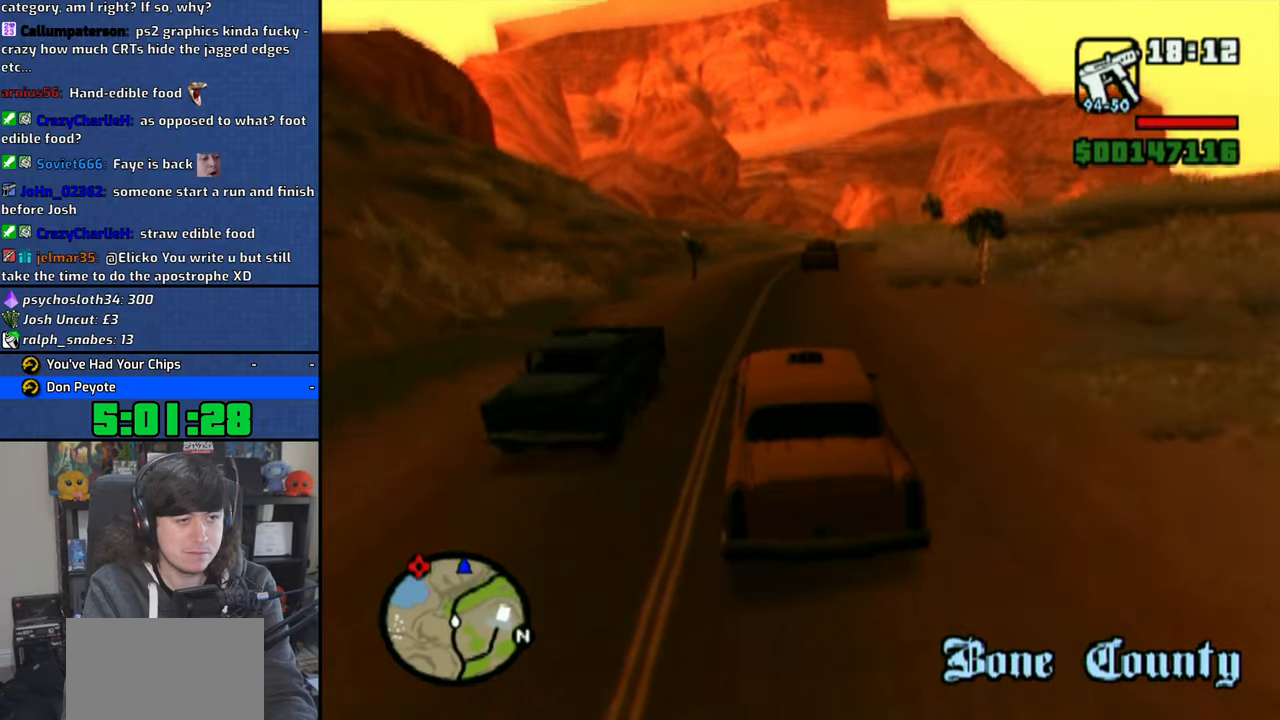
{"buttons": ["CROSS"], "left_stick": "up-left", "right_stick": "center", "events": [[116, "left_stick", "center"], [500, "left_stick", "up-left"]]}
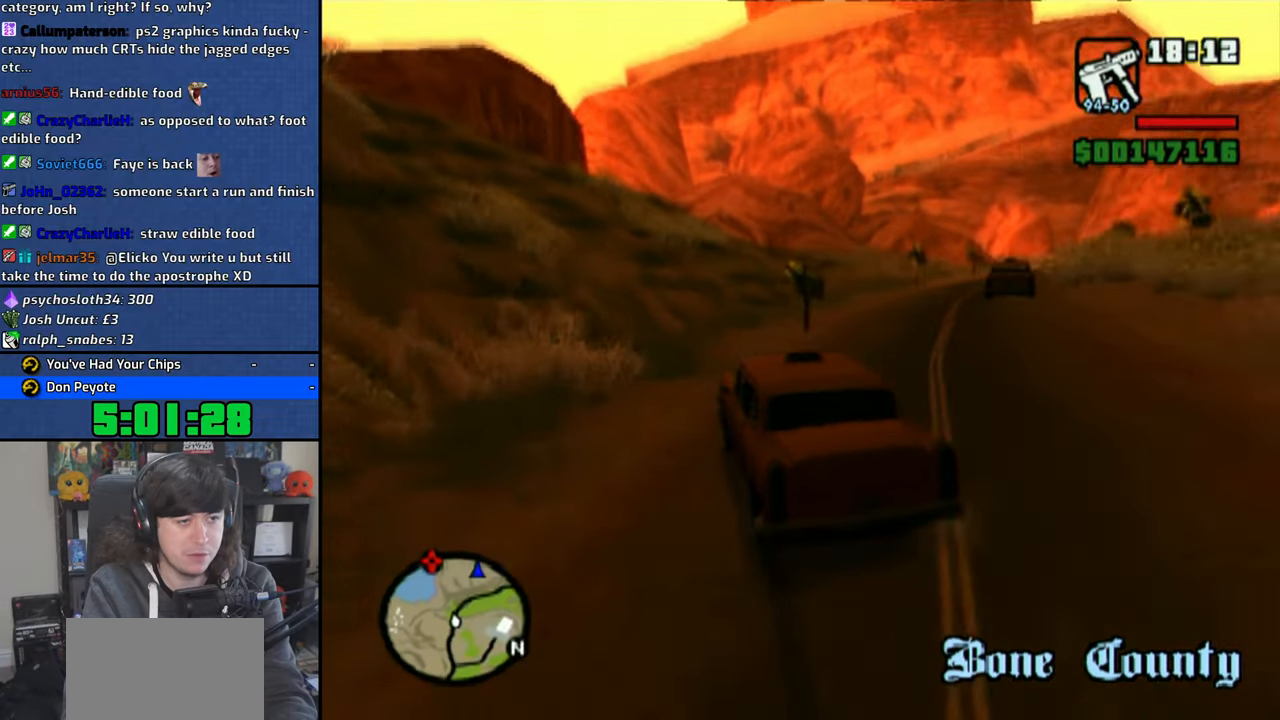
{"buttons": ["CROSS"], "left_stick": "center", "right_stick": "center", "events": [[366, "left_stick", "center"]]}
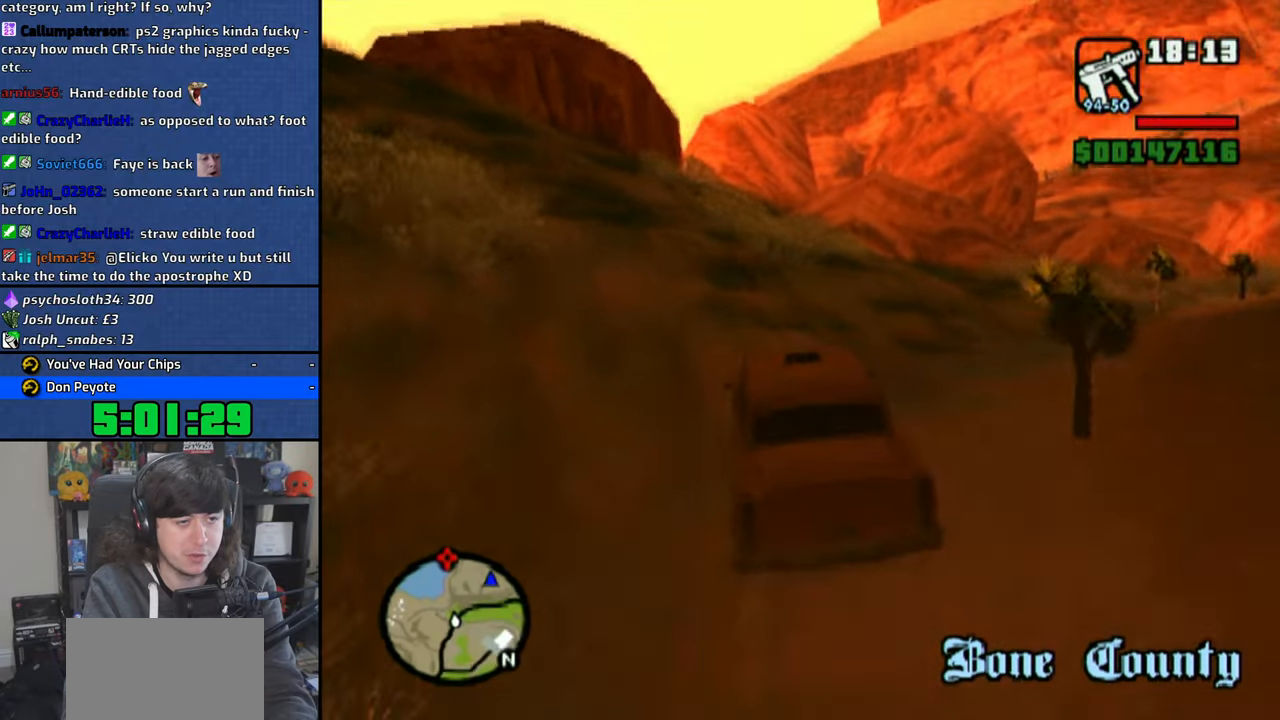
{"buttons": ["CROSS"], "left_stick": "right", "right_stick": "center", "events": [[483, "left_stick", "right"]]}
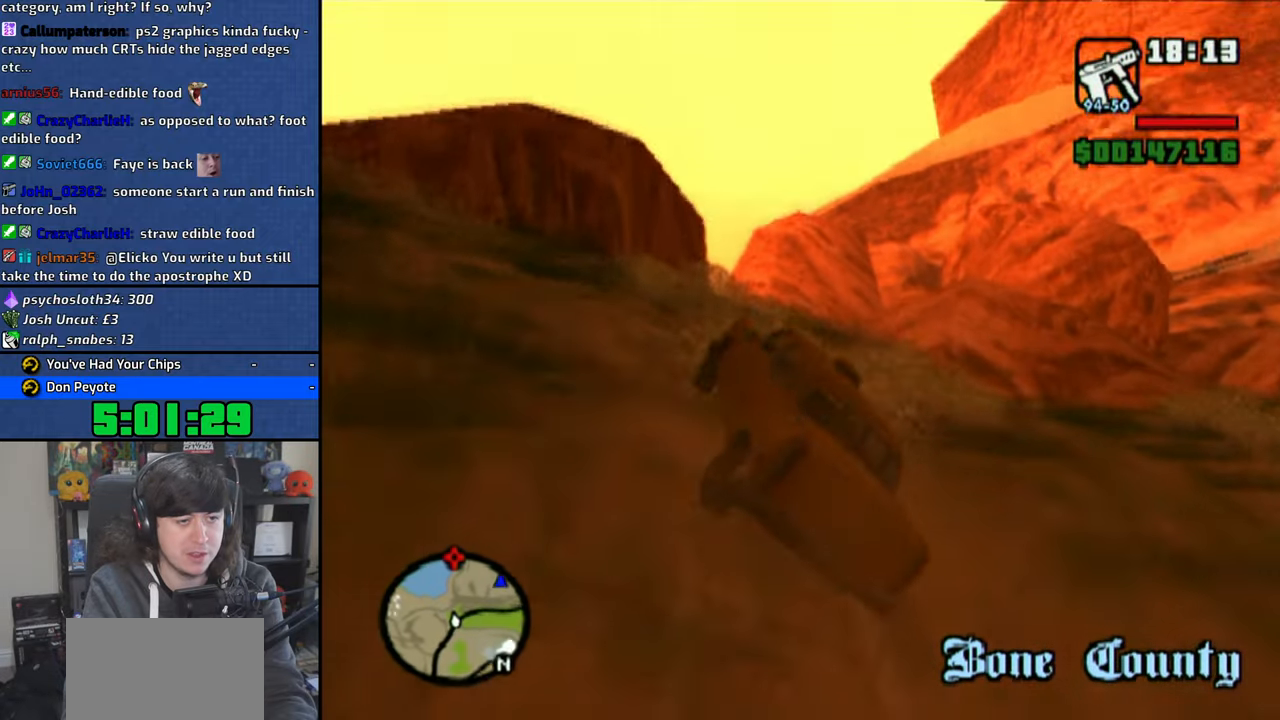
{"buttons": ["CROSS"], "left_stick": "center", "right_stick": "center", "events": [[383, "left_stick", "center"]]}
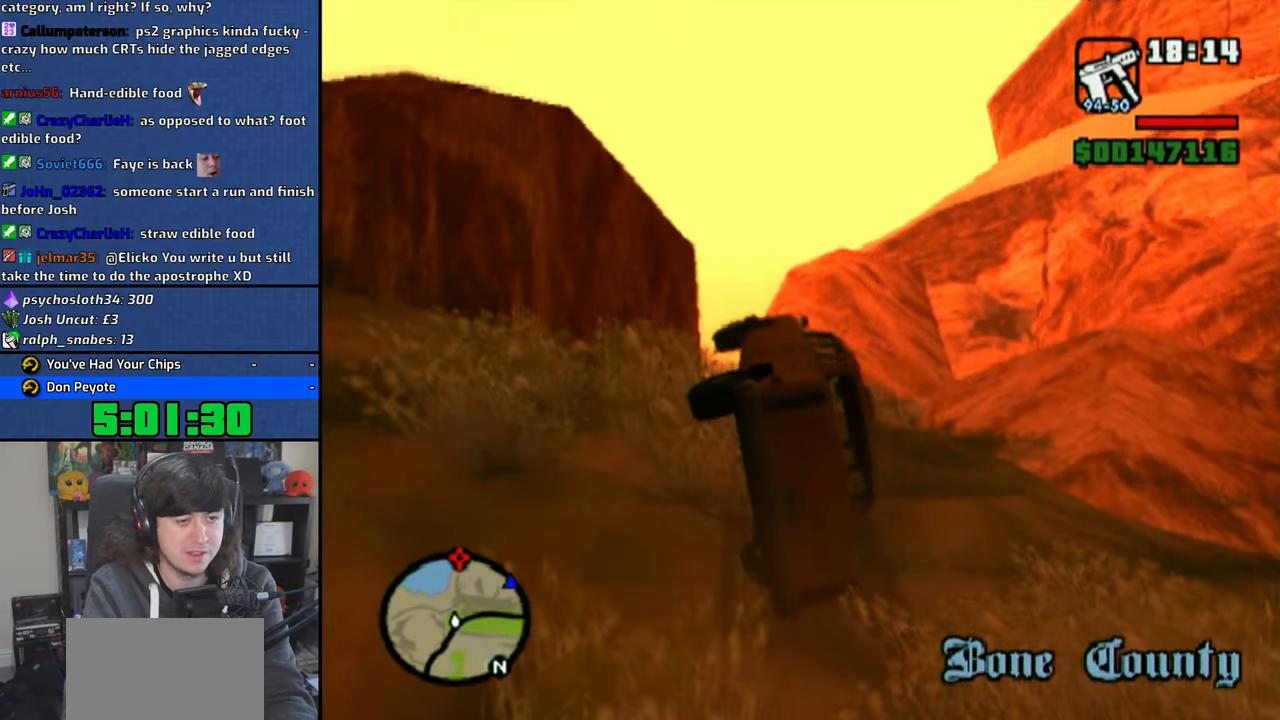
{"buttons": [], "left_stick": "up-left", "right_stick": "center", "events": [[216, "left_stick", "down-right"], [300, "left_stick", "up-left"], [483, "CROSS", "up"]]}
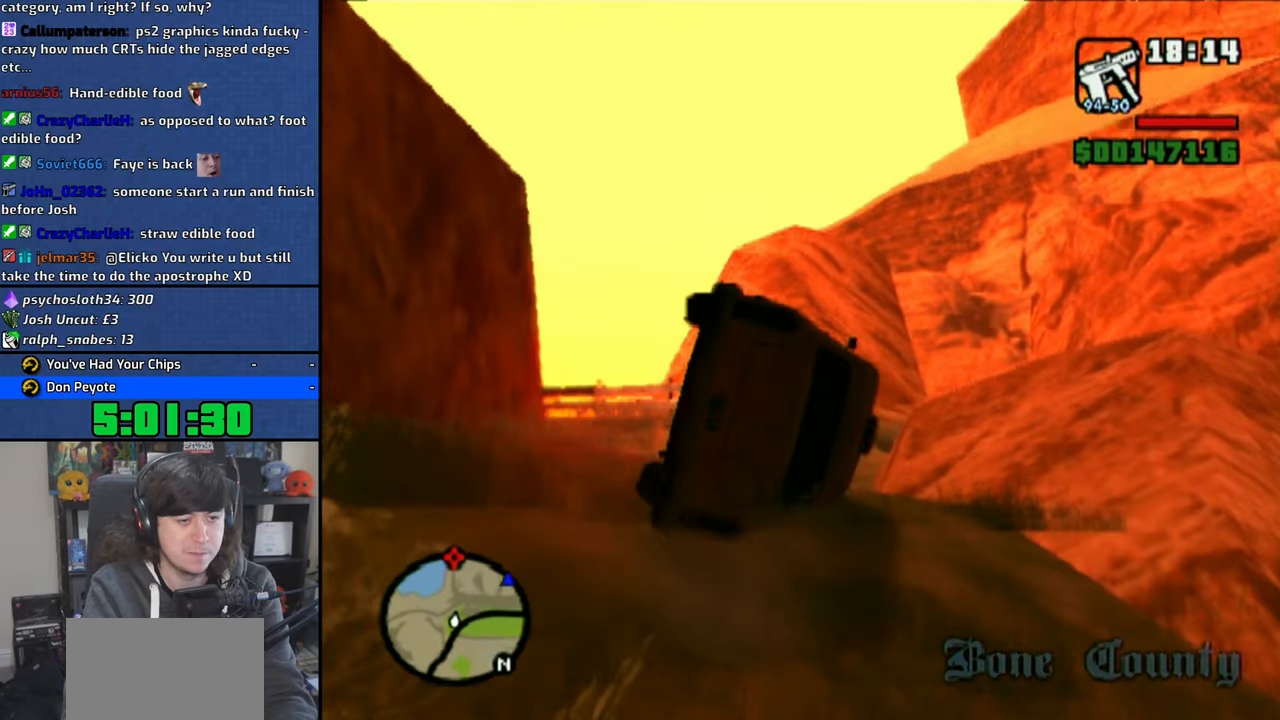
{"buttons": [], "left_stick": "up-left", "right_stick": "center", "events": []}
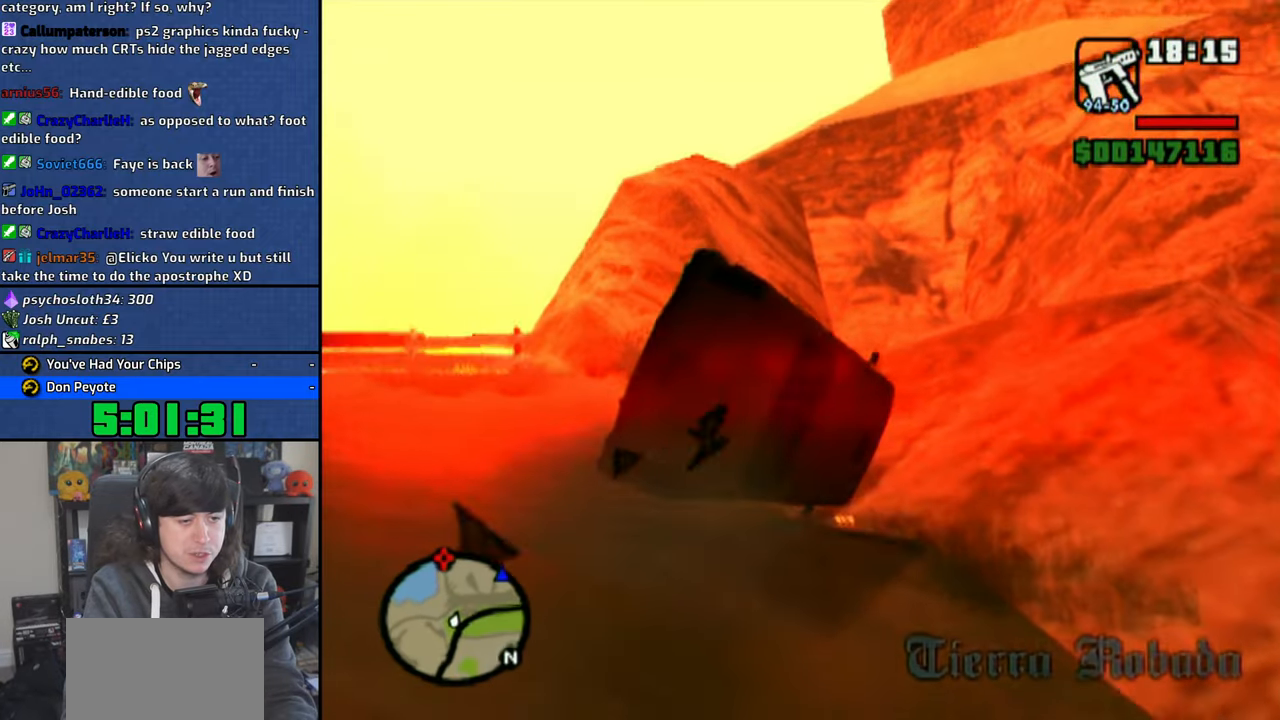
{"buttons": [], "left_stick": "up-left", "right_stick": "center", "events": []}
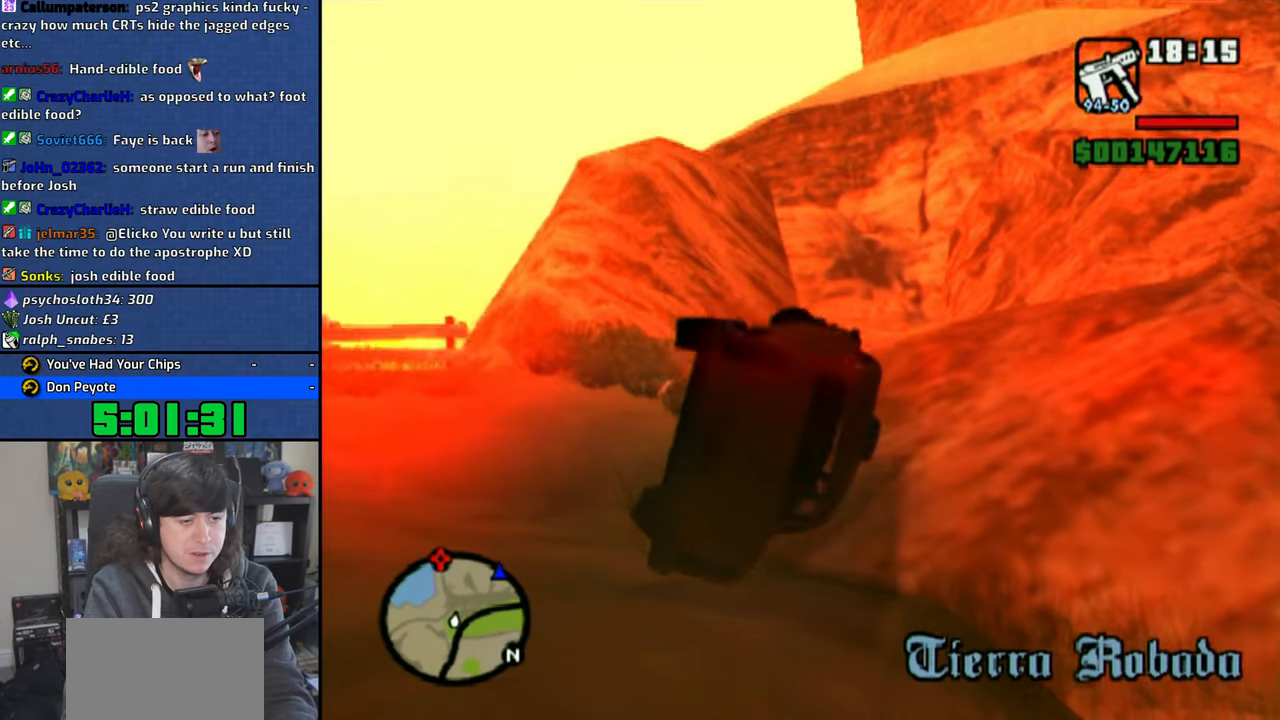
{"buttons": [], "left_stick": "up-left", "right_stick": "center", "events": []}
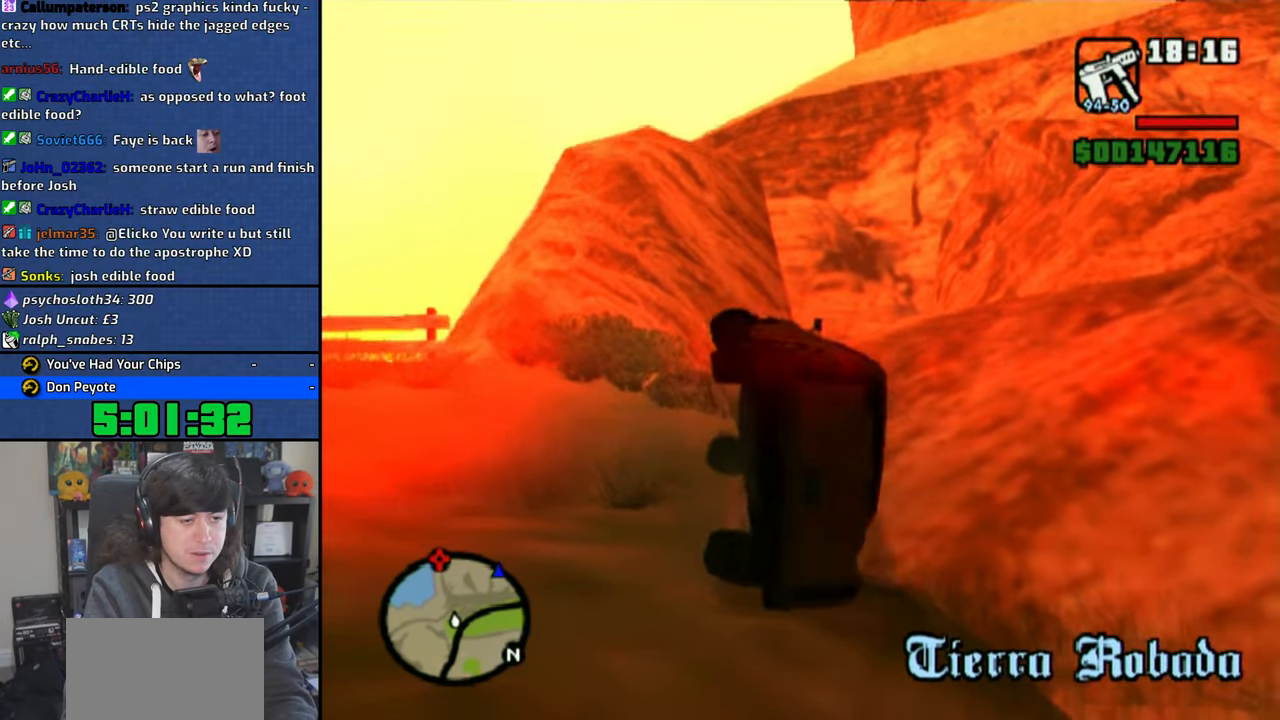
{"buttons": ["CROSS"], "left_stick": "center", "right_stick": "center", "events": [[300, "CROSS", "down"], [400, "left_stick", "center"]]}
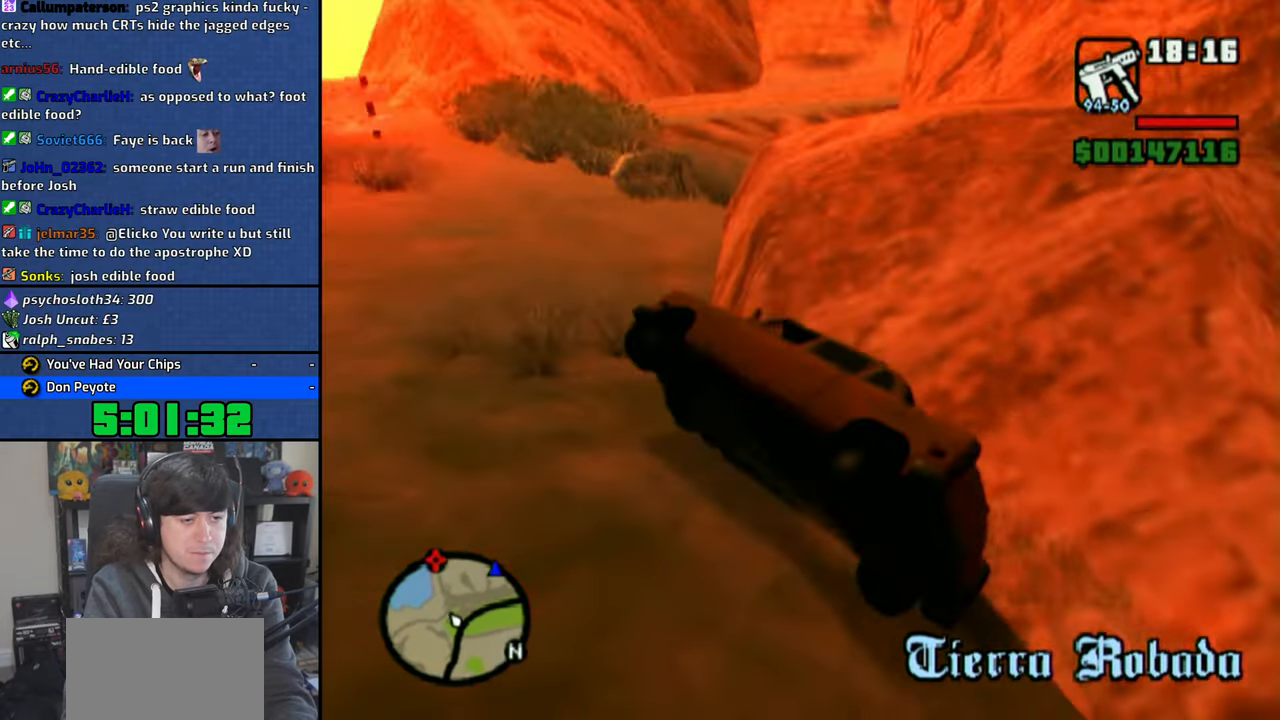
{"buttons": ["CROSS"], "left_stick": "right", "right_stick": "center", "events": [[500, "left_stick", "right"]]}
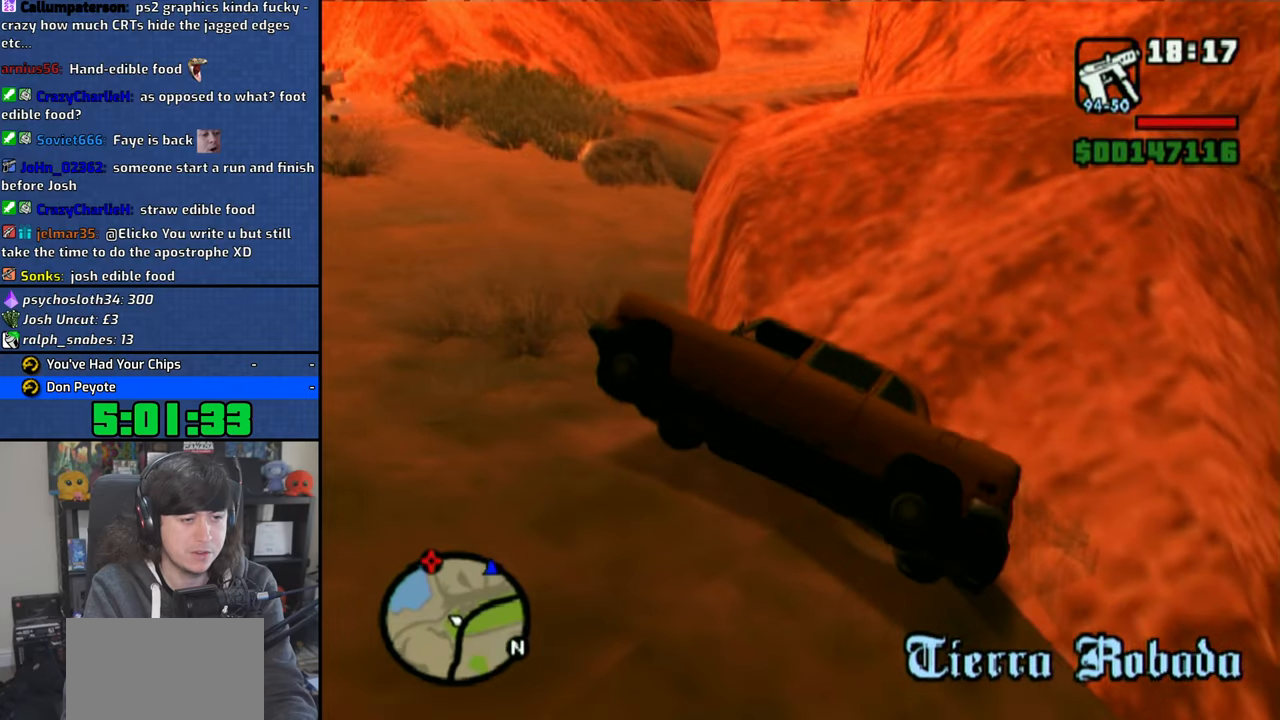
{"buttons": ["CROSS"], "left_stick": "center", "right_stick": "center", "events": [[300, "left_stick", "center"]]}
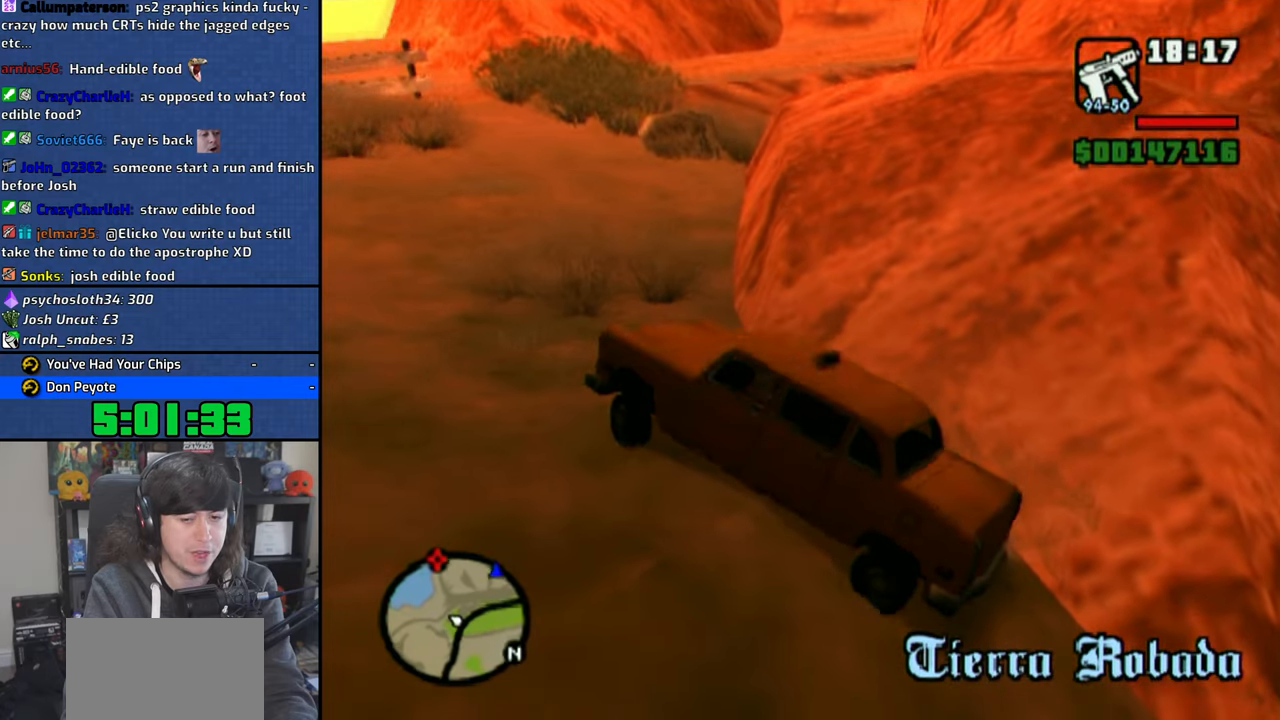
{"buttons": ["CROSS"], "left_stick": "center", "right_stick": "center", "events": []}
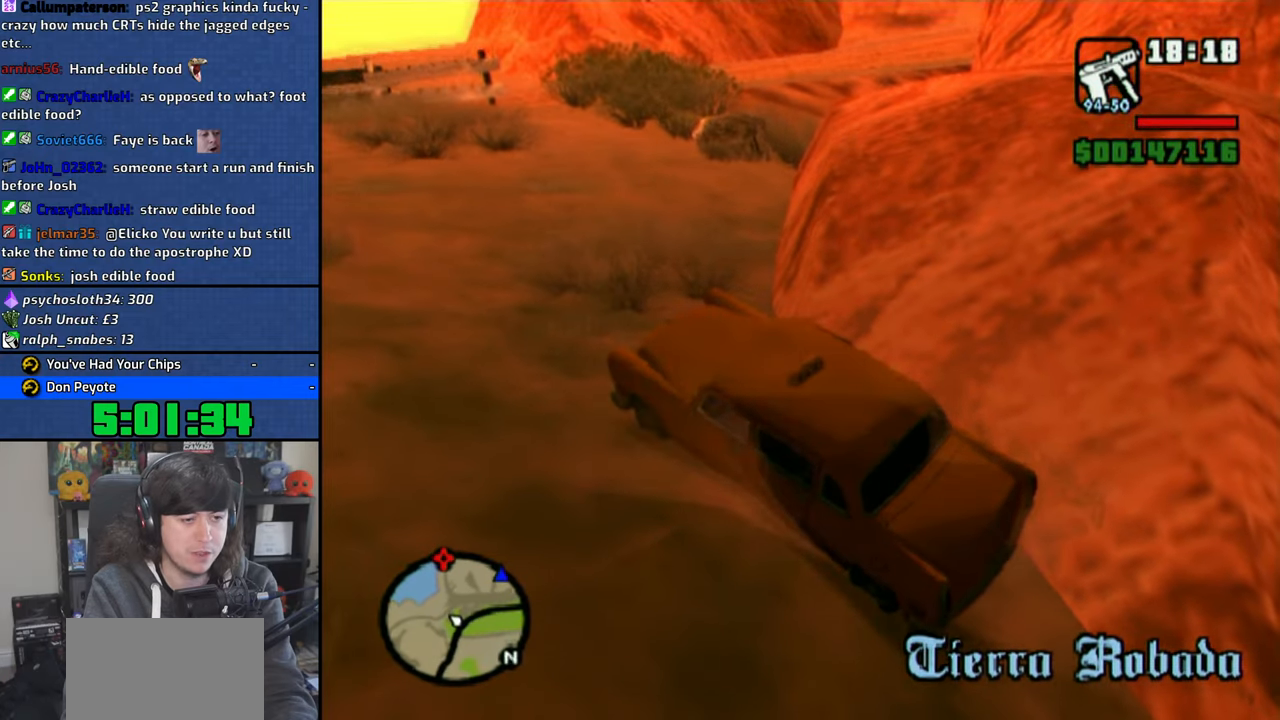
{"buttons": ["CROSS"], "left_stick": "center", "right_stick": "center", "events": []}
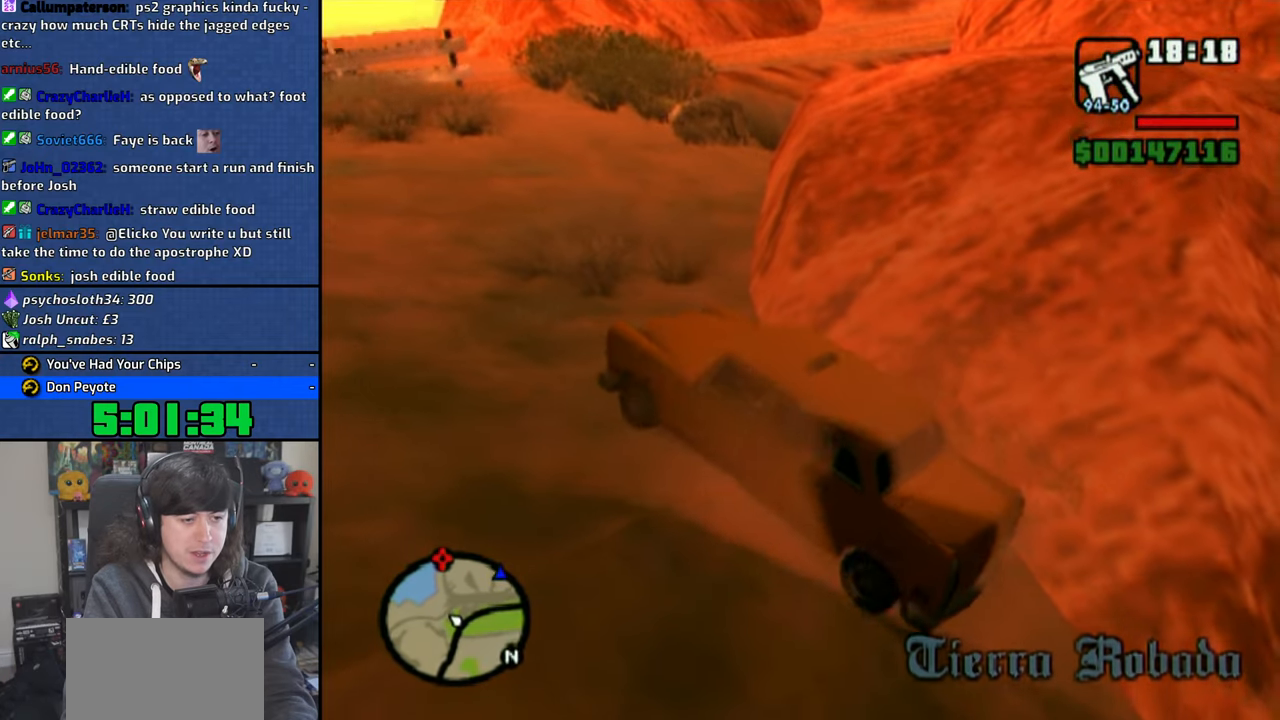
{"buttons": ["CROSS"], "left_stick": "center", "right_stick": "center", "events": []}
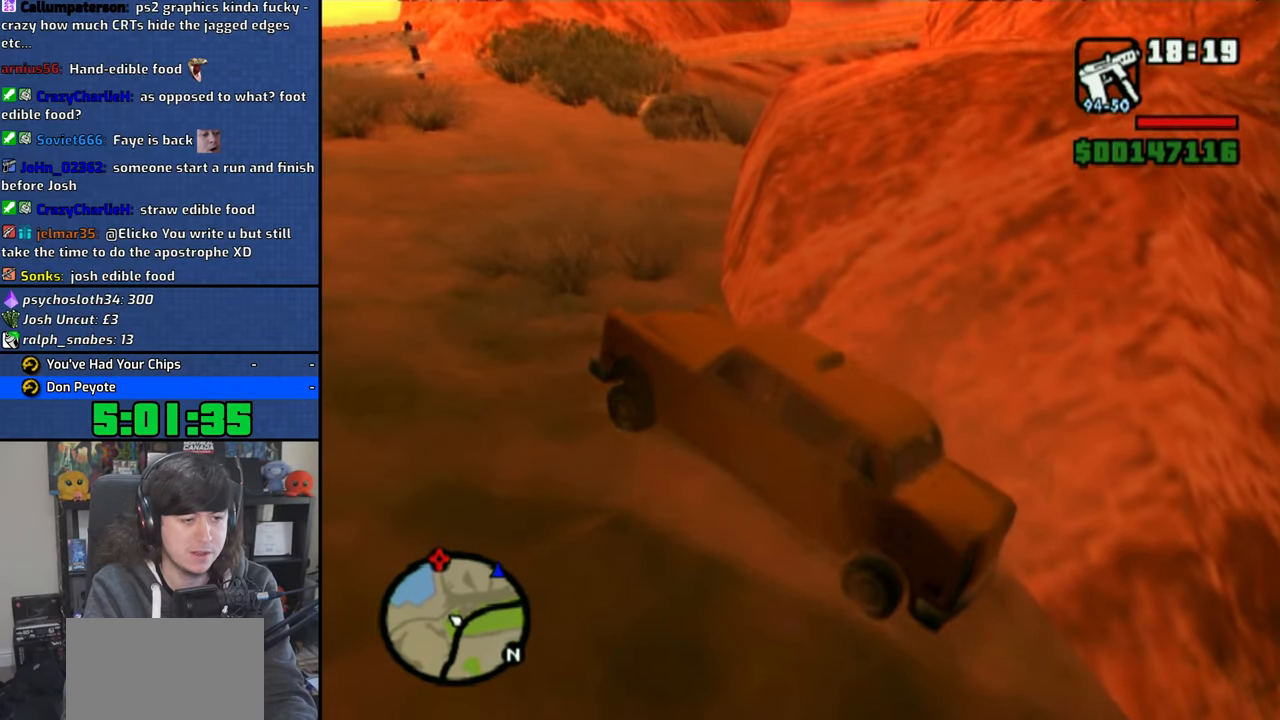
{"buttons": ["SQUARE"], "left_stick": "center", "right_stick": "center", "events": [[183, "CROSS", "up"], [233, "SQUARE", "down"]]}
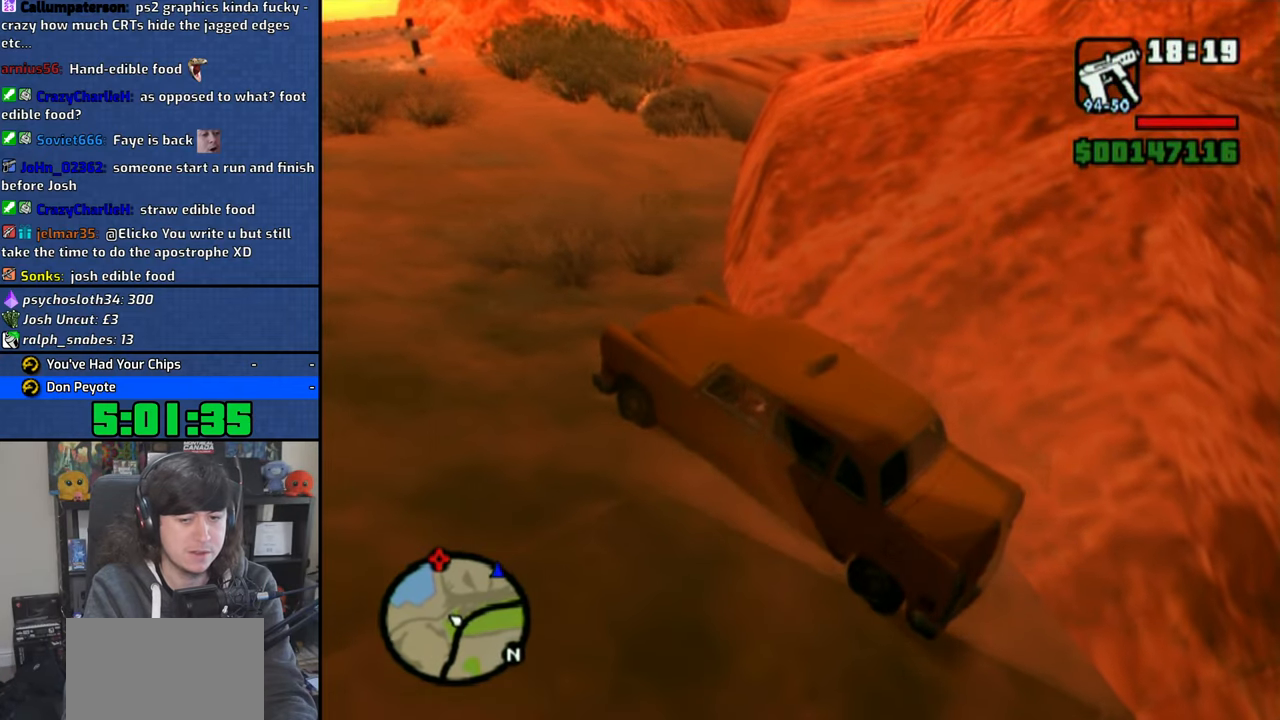
{"buttons": ["SQUARE"], "left_stick": "center", "right_stick": "center", "events": [[166, "left_stick", "right"], [366, "left_stick", "center"]]}
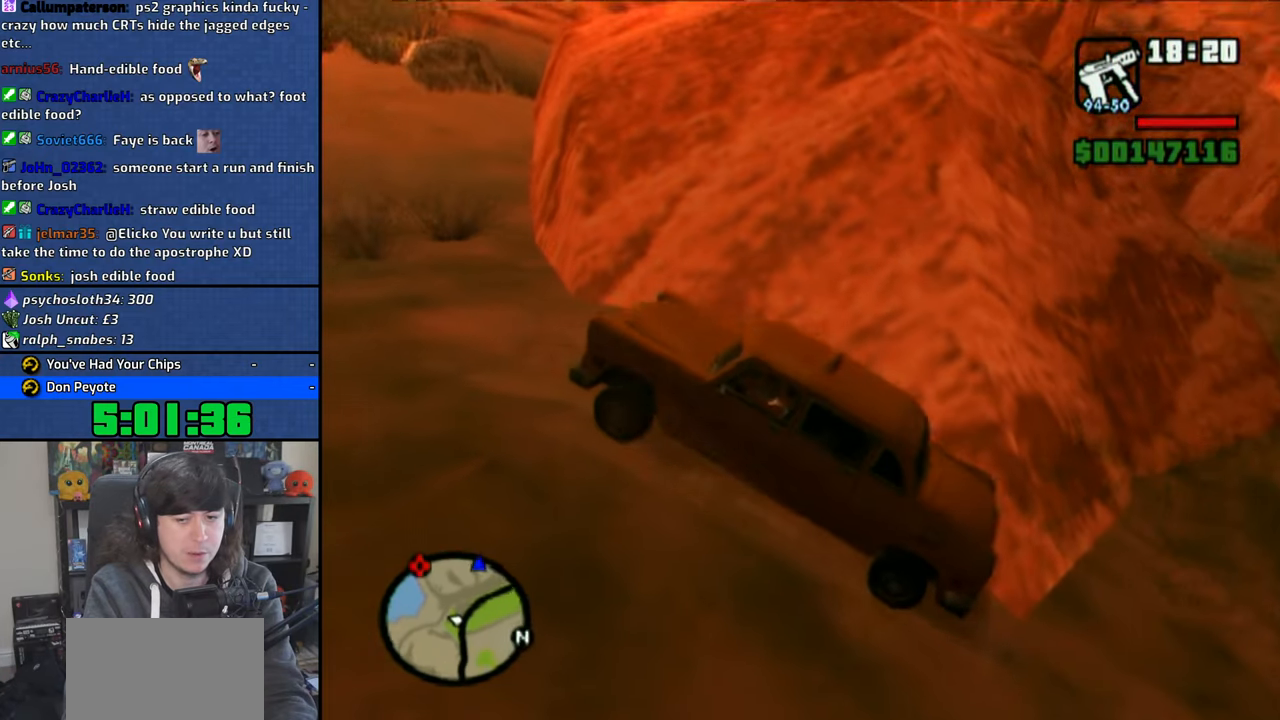
{"buttons": ["CROSS"], "left_stick": "center", "right_stick": "center", "events": [[316, "SQUARE", "up"], [433, "left_stick", "left"], [500, "CROSS", "down"], [500, "left_stick", "center"]]}
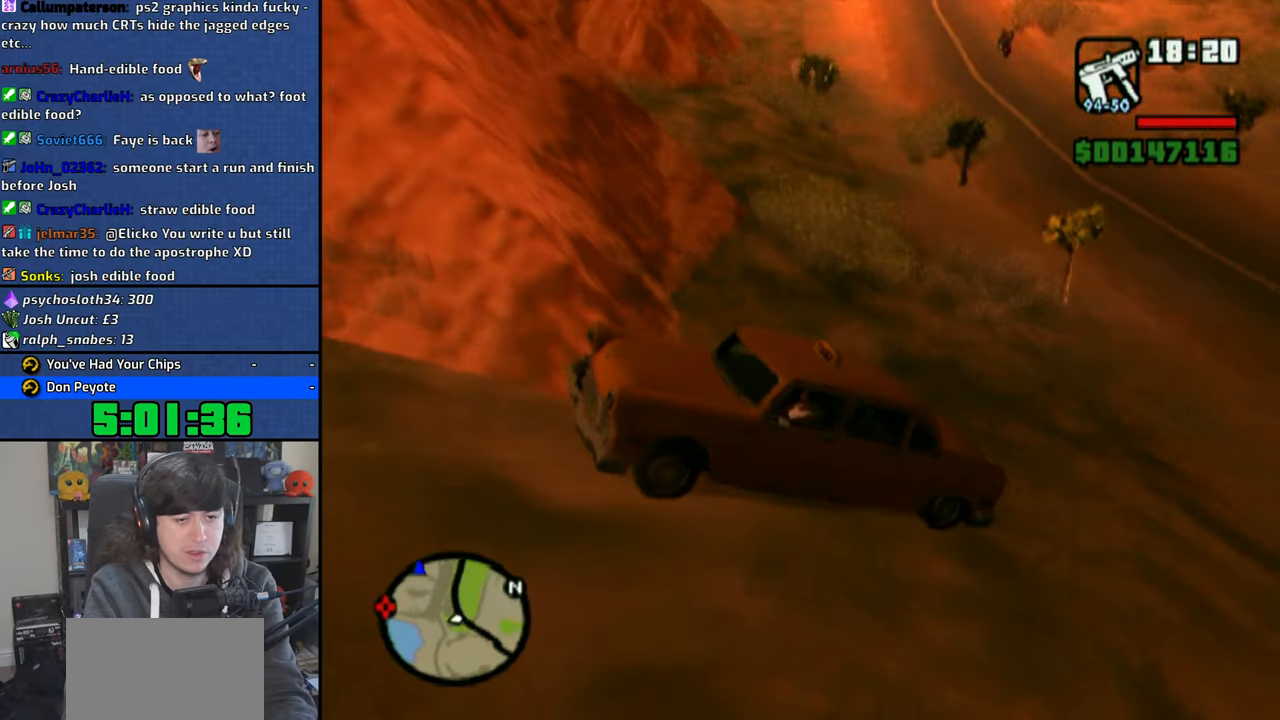
{"buttons": ["CROSS"], "left_stick": "center", "right_stick": "center", "events": []}
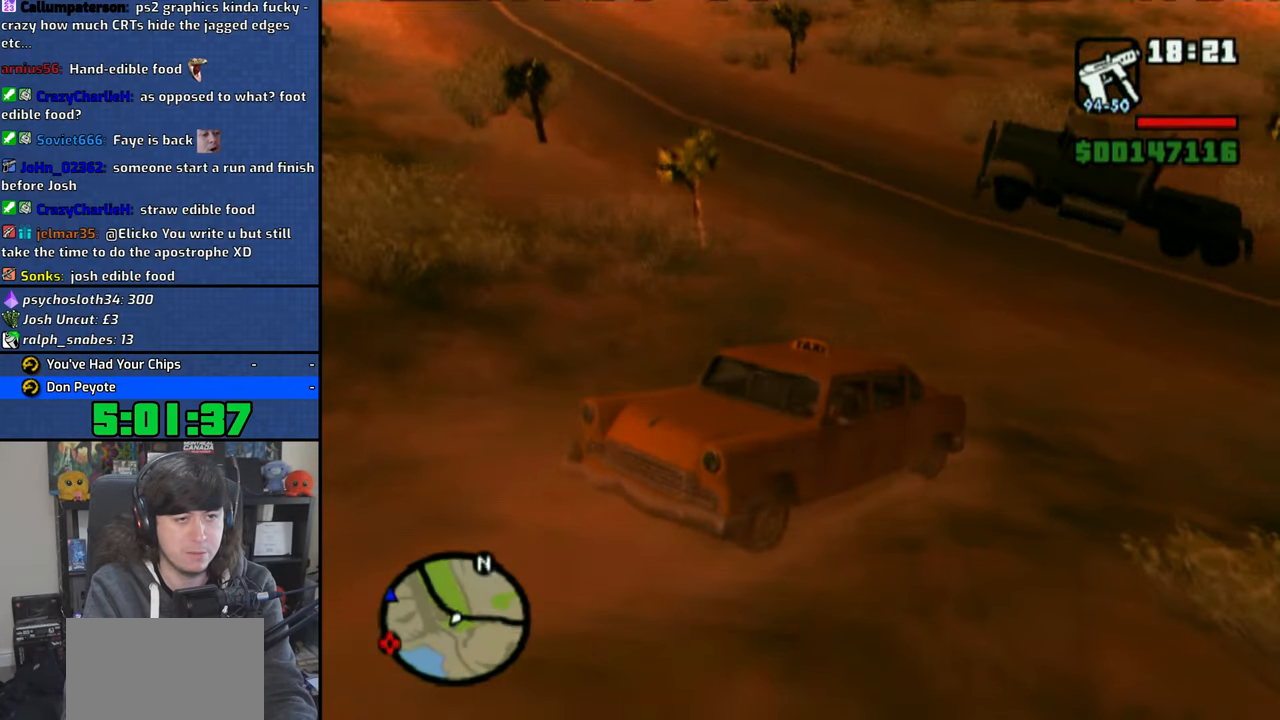
{"buttons": ["CROSS"], "left_stick": "center", "right_stick": "center", "events": [[150, "L2", "down"], [150, "R2", "down"], [283, "R2", "up"], [300, "L2", "up"]]}
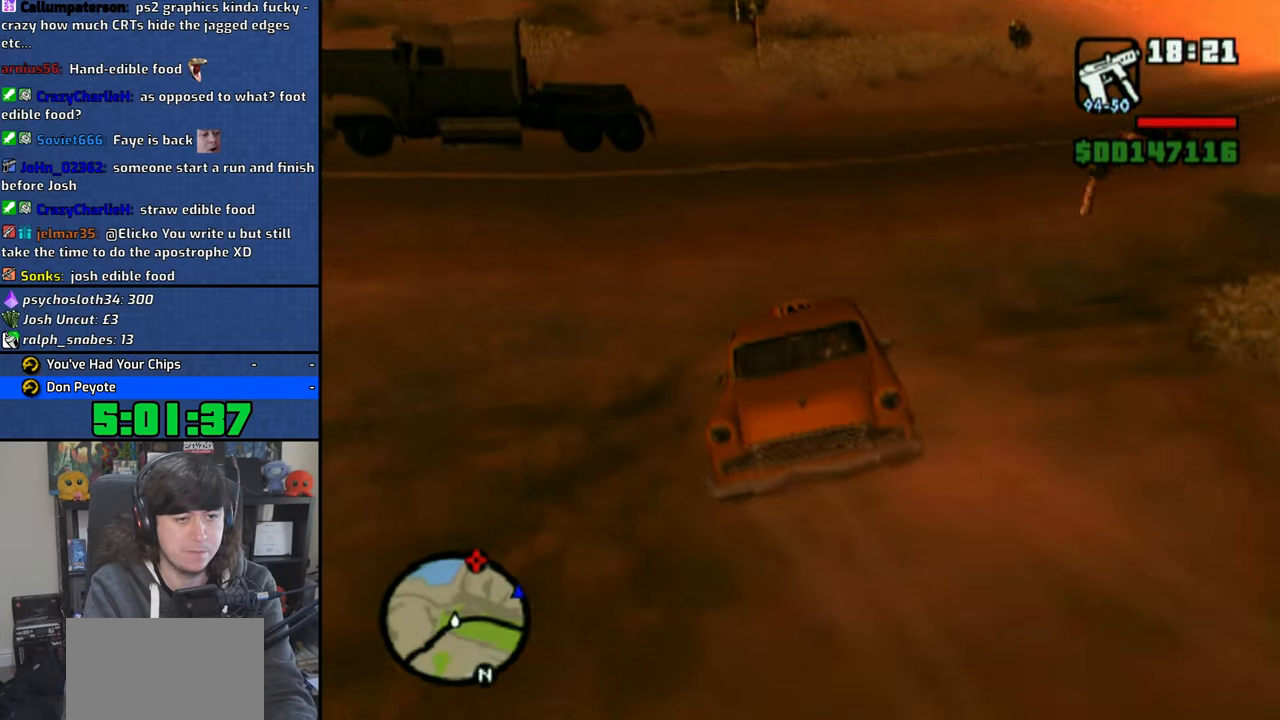
{"buttons": ["CROSS"], "left_stick": "center", "right_stick": "center", "events": []}
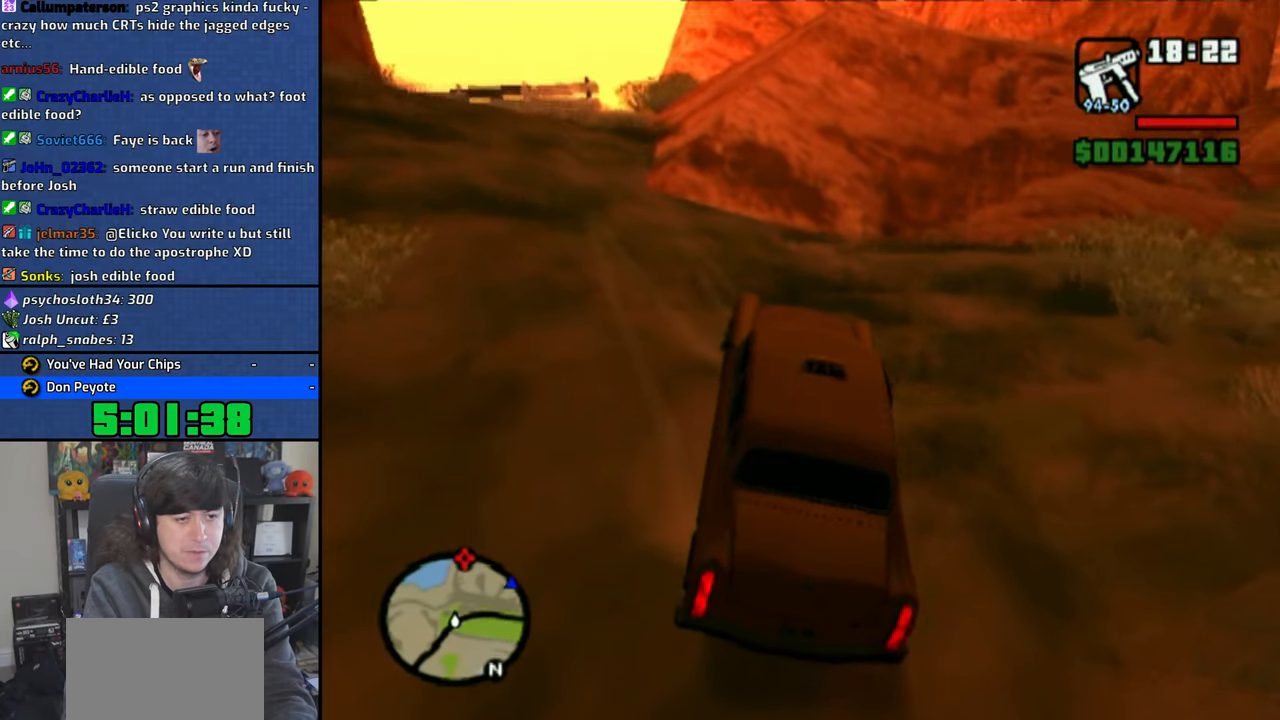
{"buttons": ["CROSS"], "left_stick": "center", "right_stick": "center", "events": []}
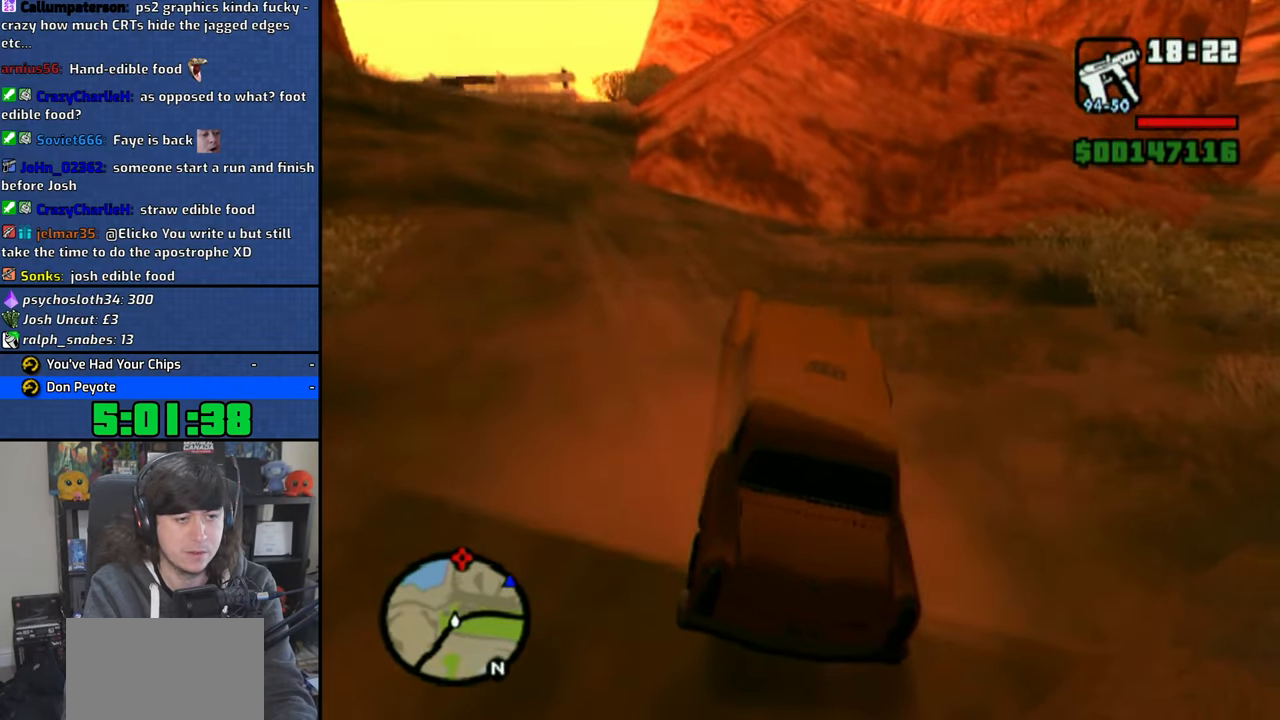
{"buttons": ["SQUARE", "L2", "R2"], "left_stick": "center", "right_stick": "center", "events": [[116, "CROSS", "up"], [150, "left_stick", "down-right"], [166, "SQUARE", "down"], [483, "R2", "down"], [483, "left_stick", "center"], [500, "L2", "down"]]}
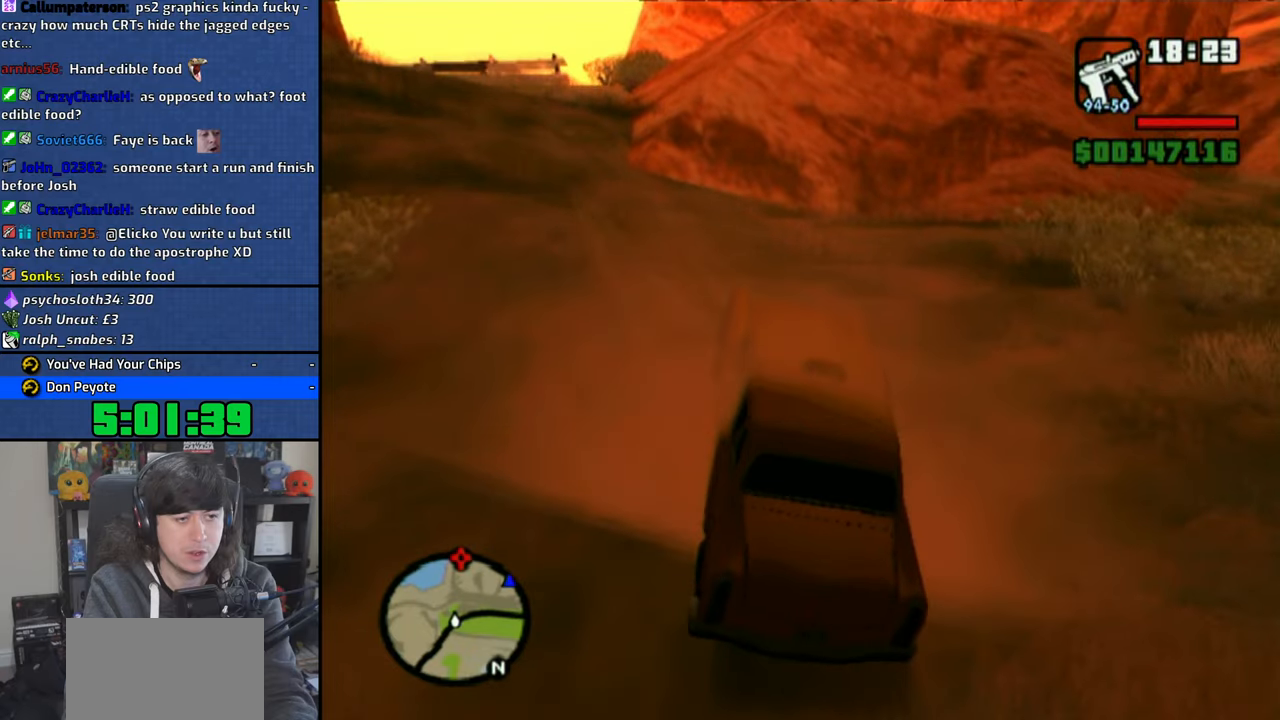
{"buttons": ["SQUARE", "L2", "R2"], "left_stick": "center", "right_stick": "center", "events": []}
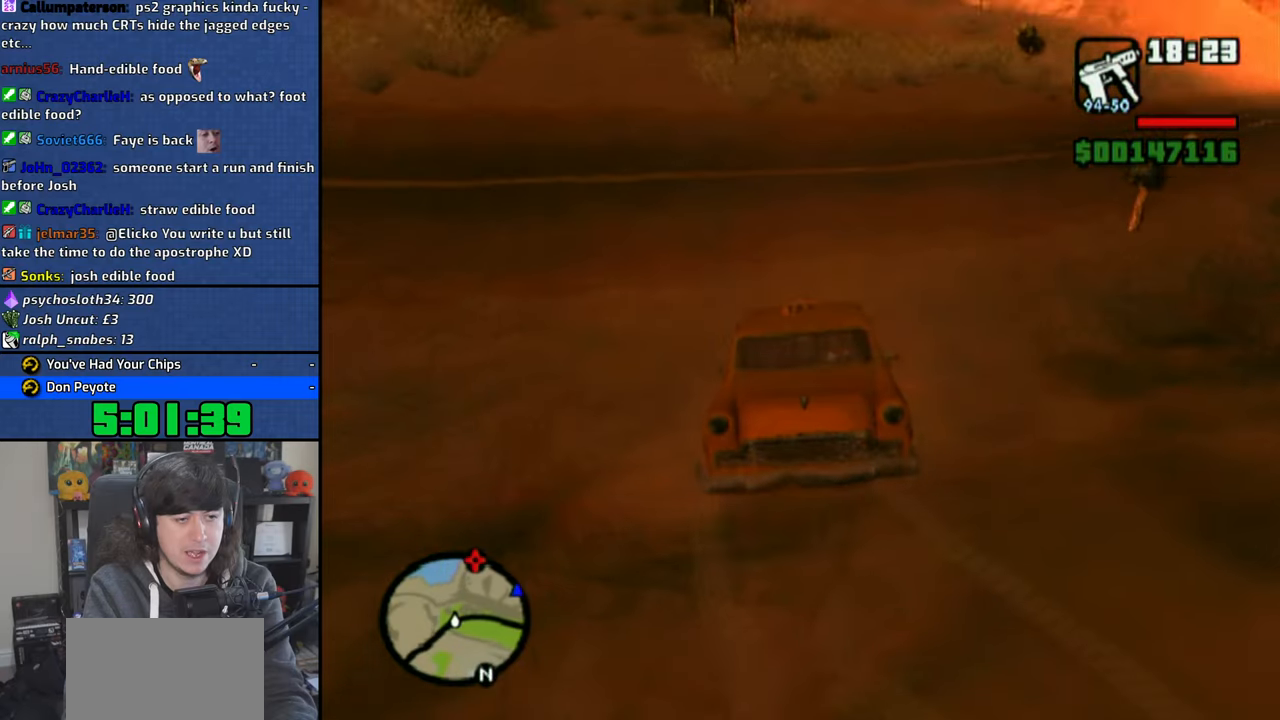
{"buttons": ["SQUARE", "L2", "R2"], "left_stick": "center", "right_stick": "center", "events": [[116, "left_stick", "right"], [333, "left_stick", "center"]]}
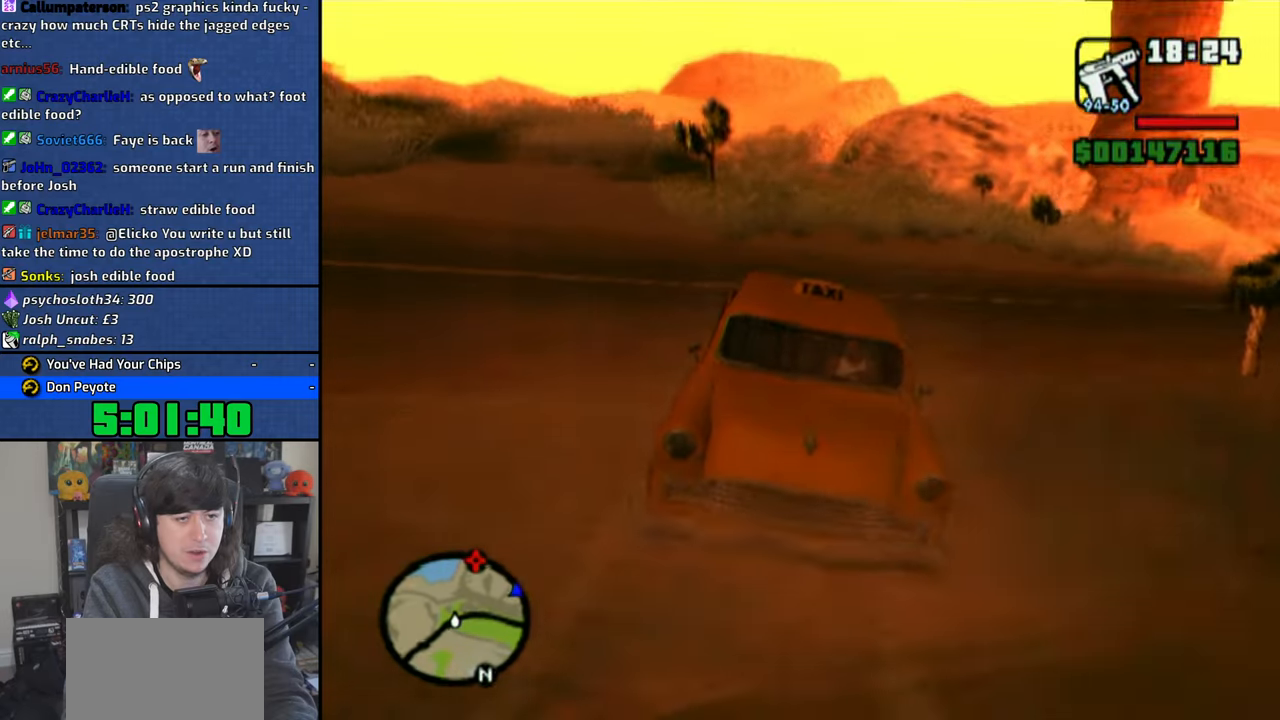
{"buttons": ["SQUARE", "L2", "R2"], "left_stick": "up-left", "right_stick": "center", "events": [[383, "left_stick", "up-left"]]}